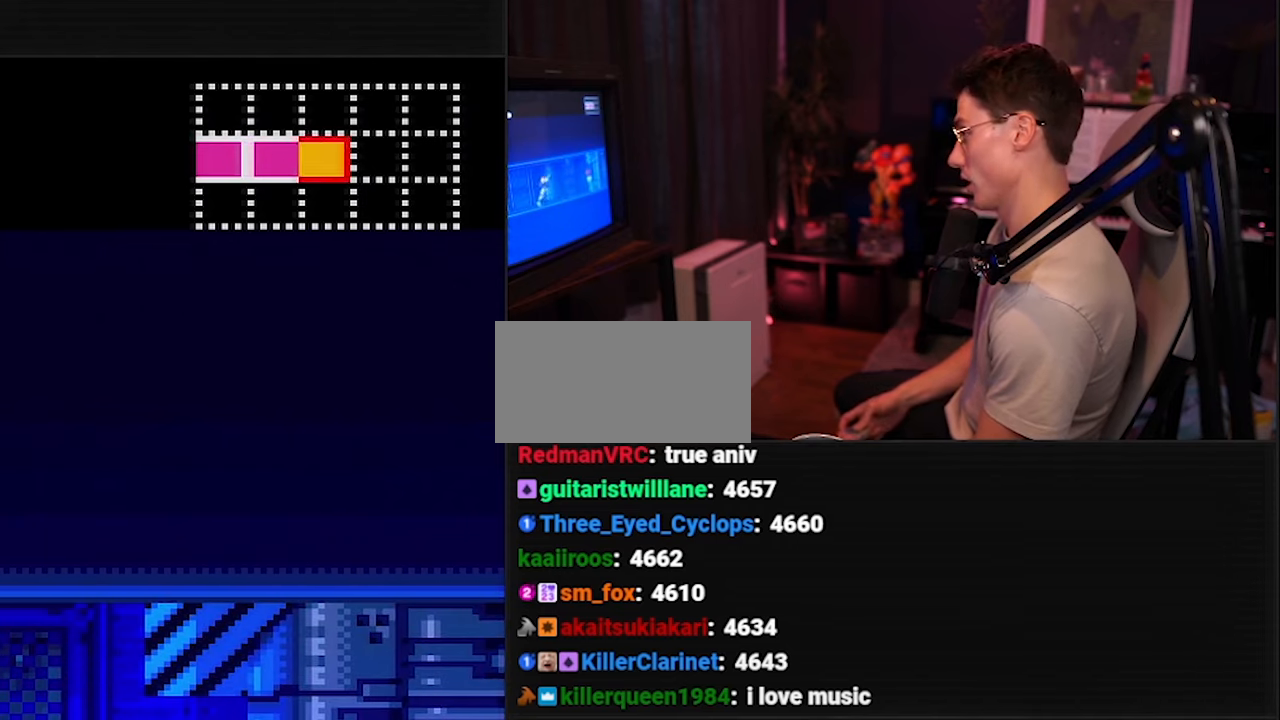
Gameplay with a controller (Nintendo layout); each line is a JSON object with the inputs held at the frame after it. "events" lists button and stick changes between this image and that frame as [ms after this image, input, new state], when the widget could be followed in between. Not read: L3 R3.
{"buttons": ["B", "DPAD_RIGHT"], "events": [[67, "L1", "down"], [67, "R1", "up"], [133, "L1", "up"], [200, "DPAD_RIGHT", "up"], [200, "R1", "down"], [400, "DPAD_RIGHT", "down"], [400, "R1", "up"]]}
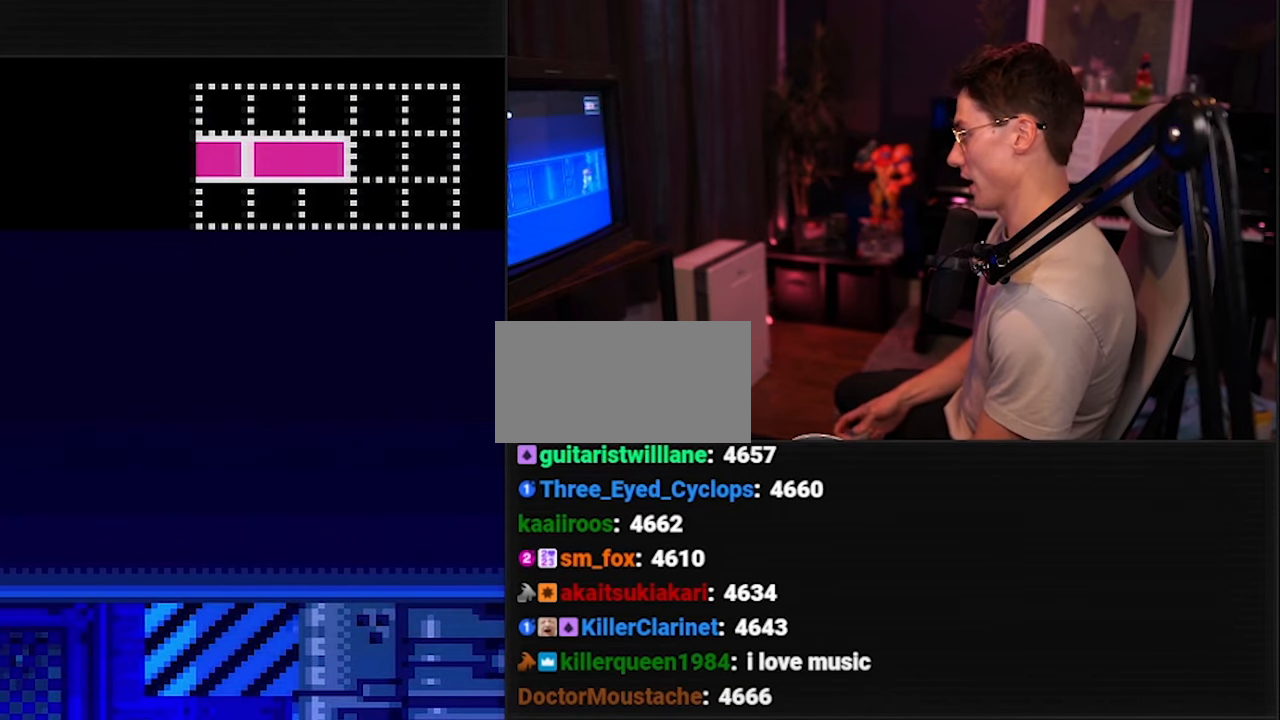
{"buttons": ["B", "DPAD_RIGHT"], "events": [[167, "L1", "down"], [233, "L1", "up"], [333, "L1", "down"], [367, "L1", "up"], [433, "L1", "down"], [467, "L1", "up"]]}
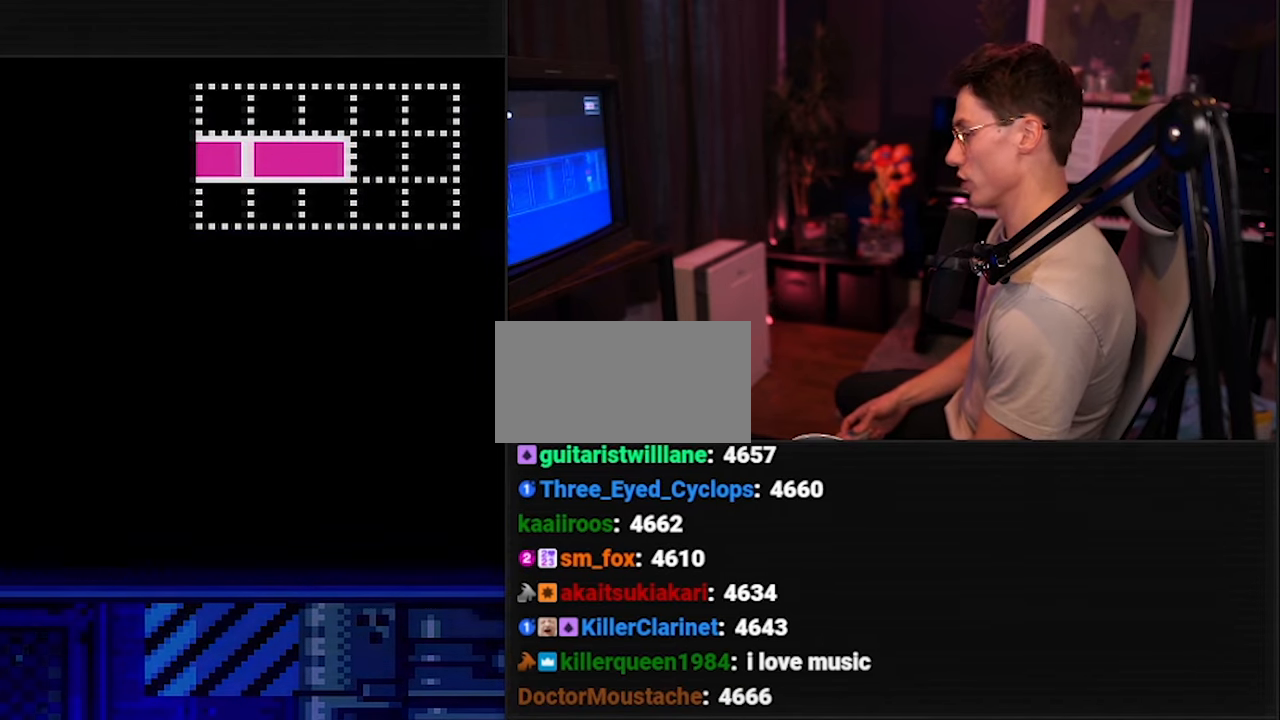
{"buttons": ["B", "DPAD_RIGHT"], "events": [[33, "L1", "down"], [67, "L1", "up"]]}
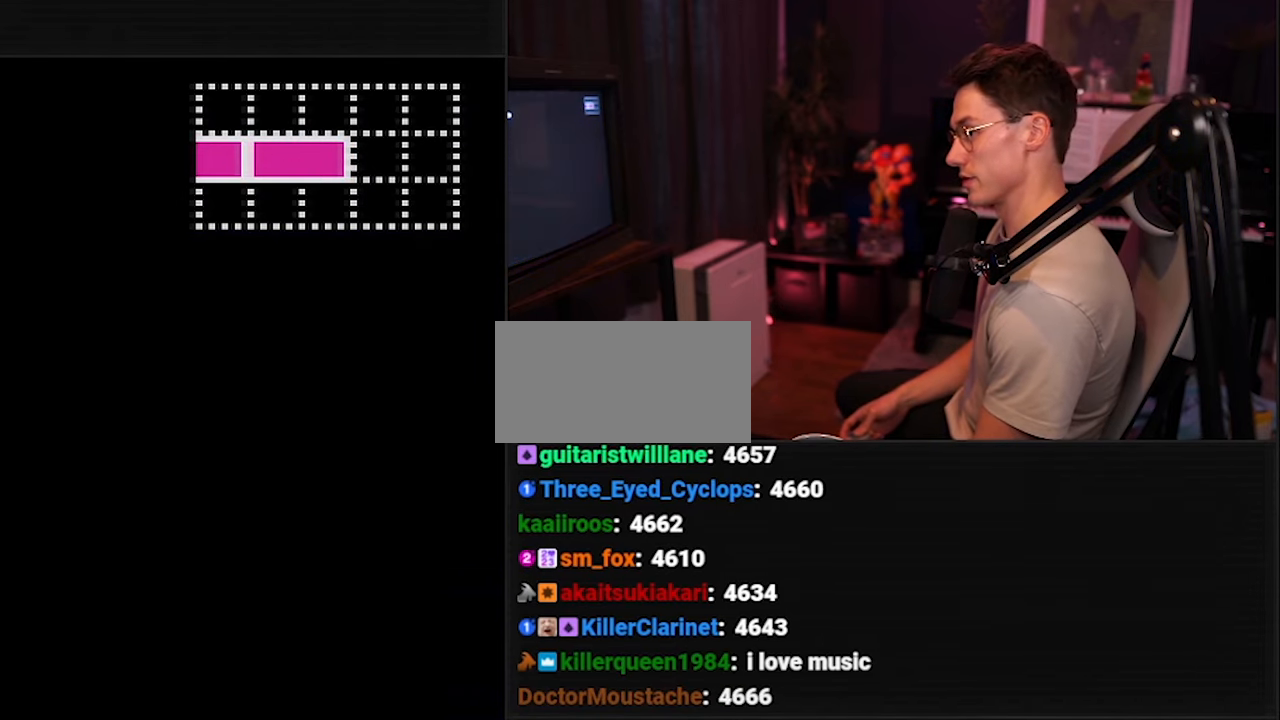
{"buttons": ["B", "DPAD_RIGHT"], "events": []}
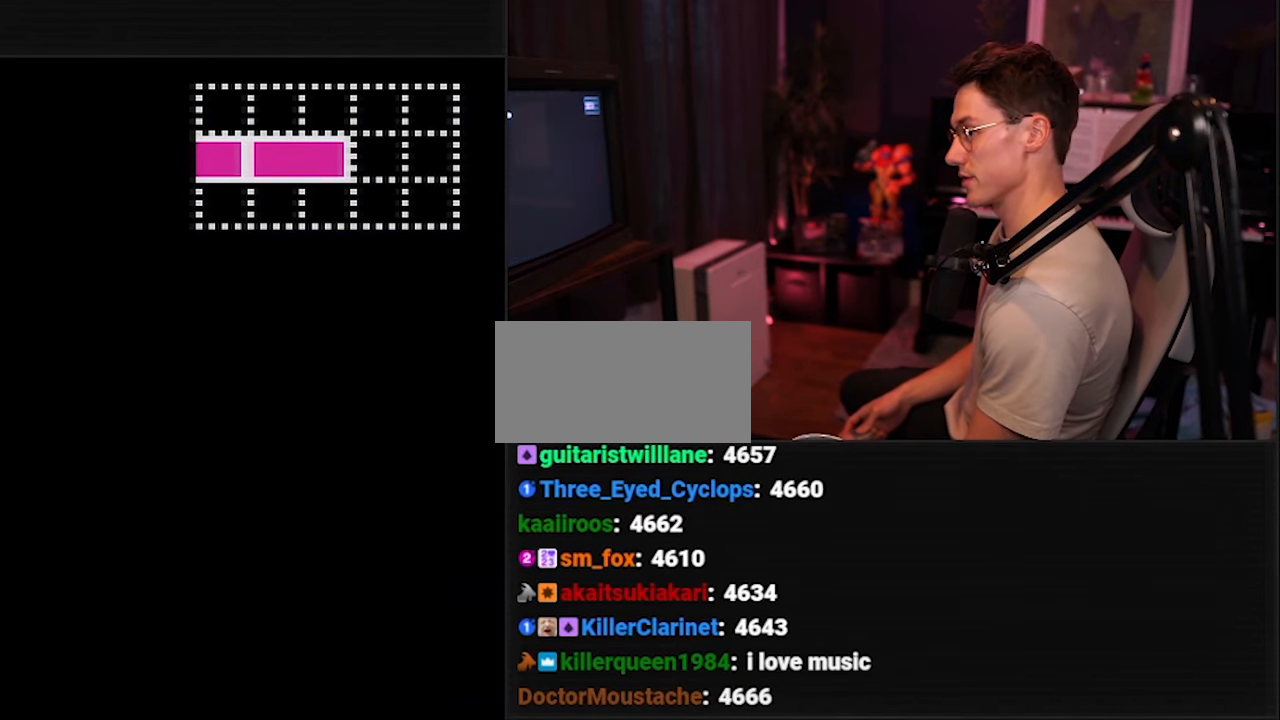
{"buttons": ["B", "DPAD_RIGHT"], "events": []}
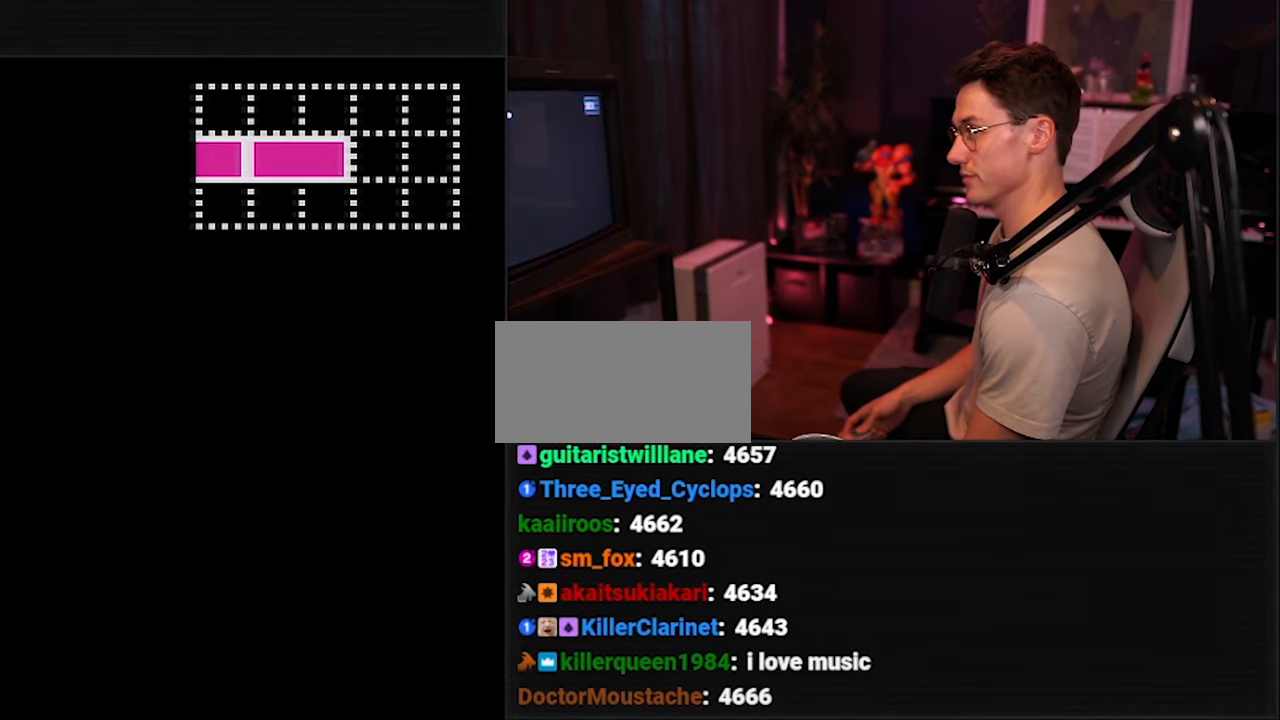
{"buttons": ["B", "DPAD_RIGHT"], "events": []}
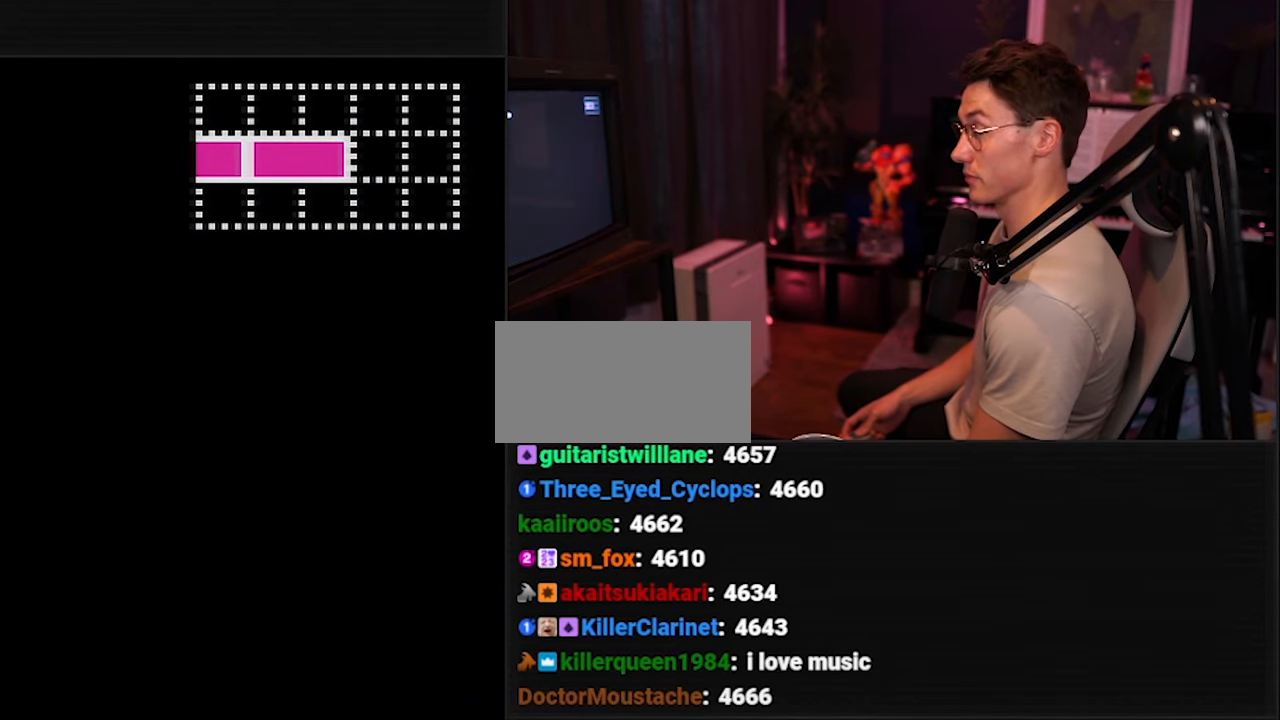
{"buttons": ["B", "DPAD_RIGHT"], "events": [[283, "DPAD_RIGHT", "up"], [417, "DPAD_RIGHT", "down"]]}
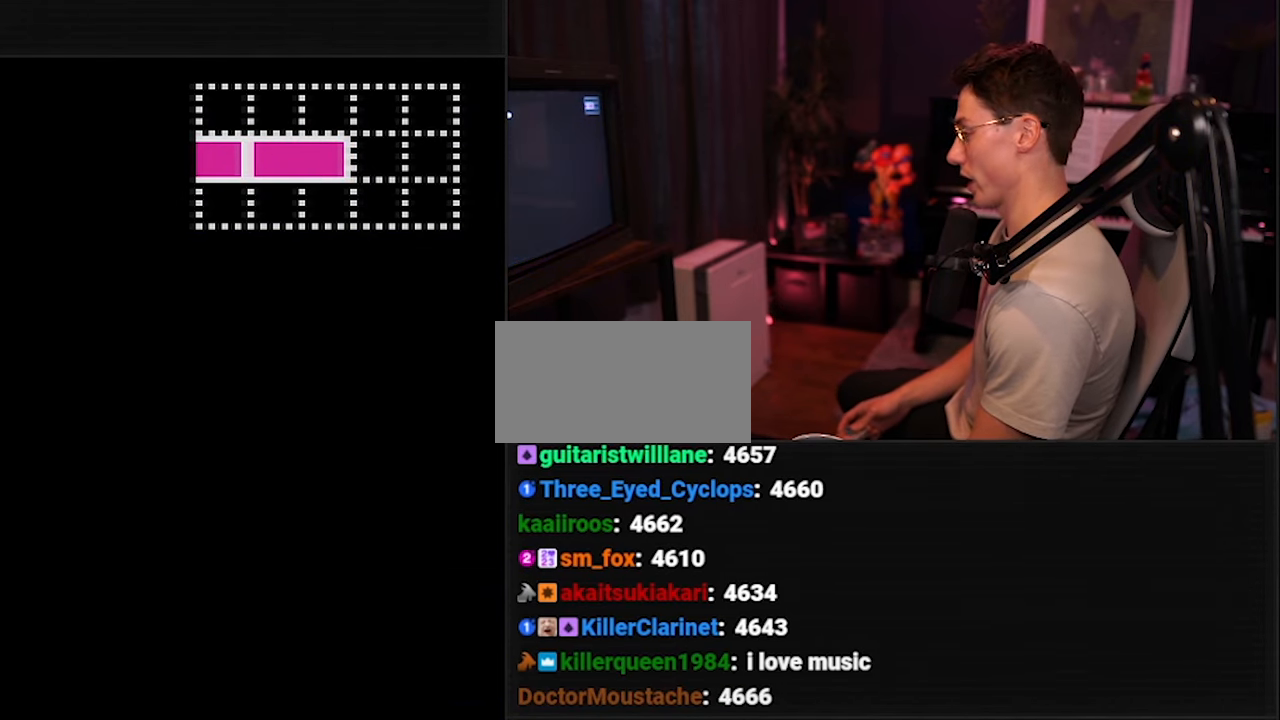
{"buttons": ["B", "DPAD_RIGHT"], "events": []}
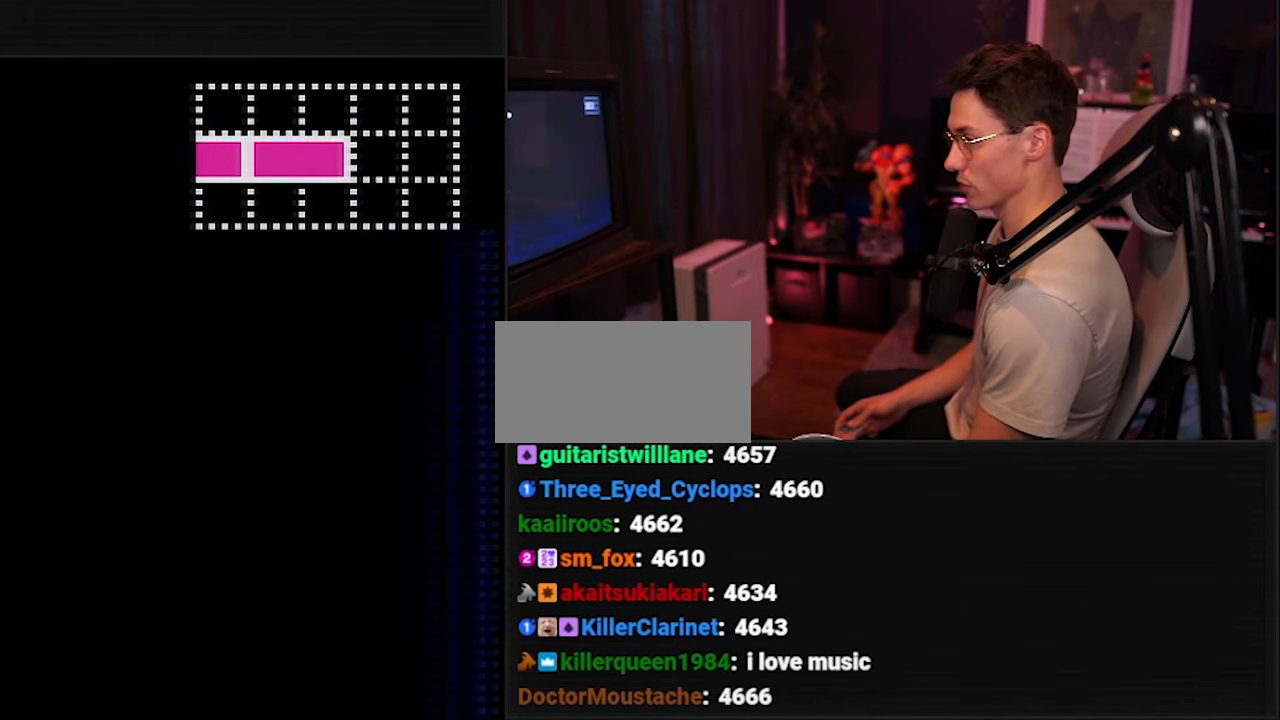
{"buttons": ["B", "DPAD_RIGHT"], "events": []}
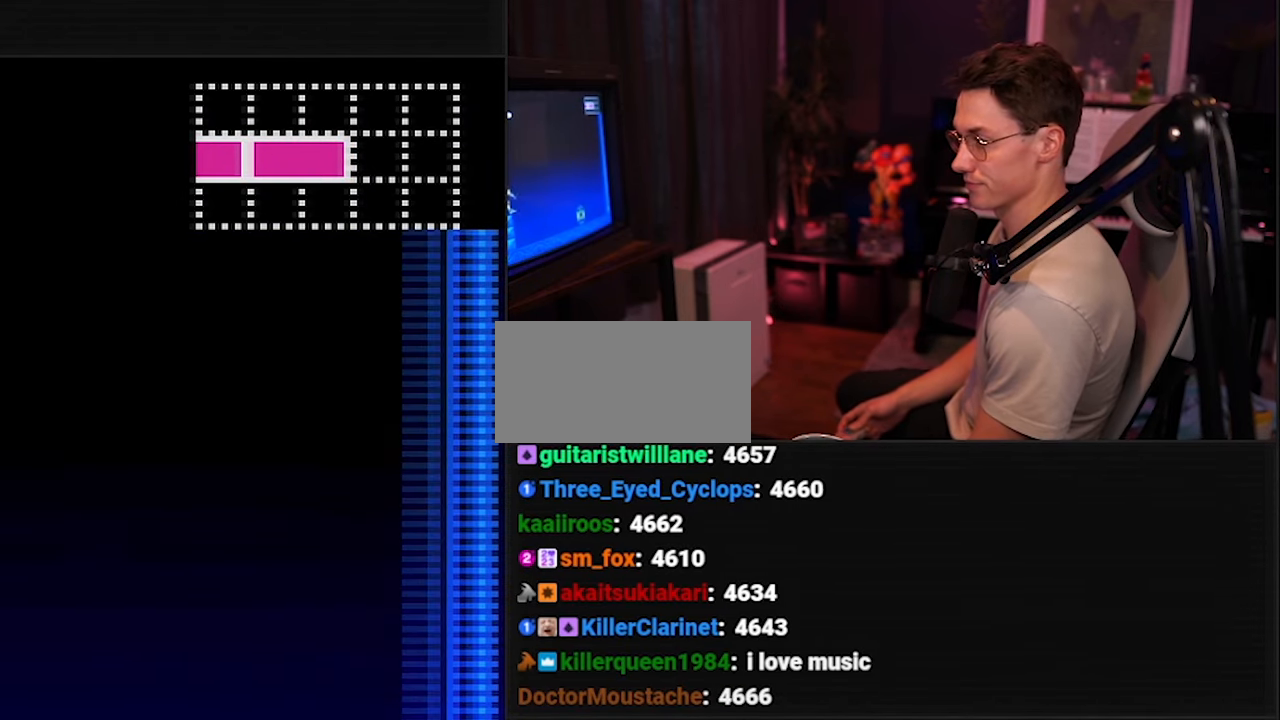
{"buttons": ["B", "DPAD_RIGHT"], "events": []}
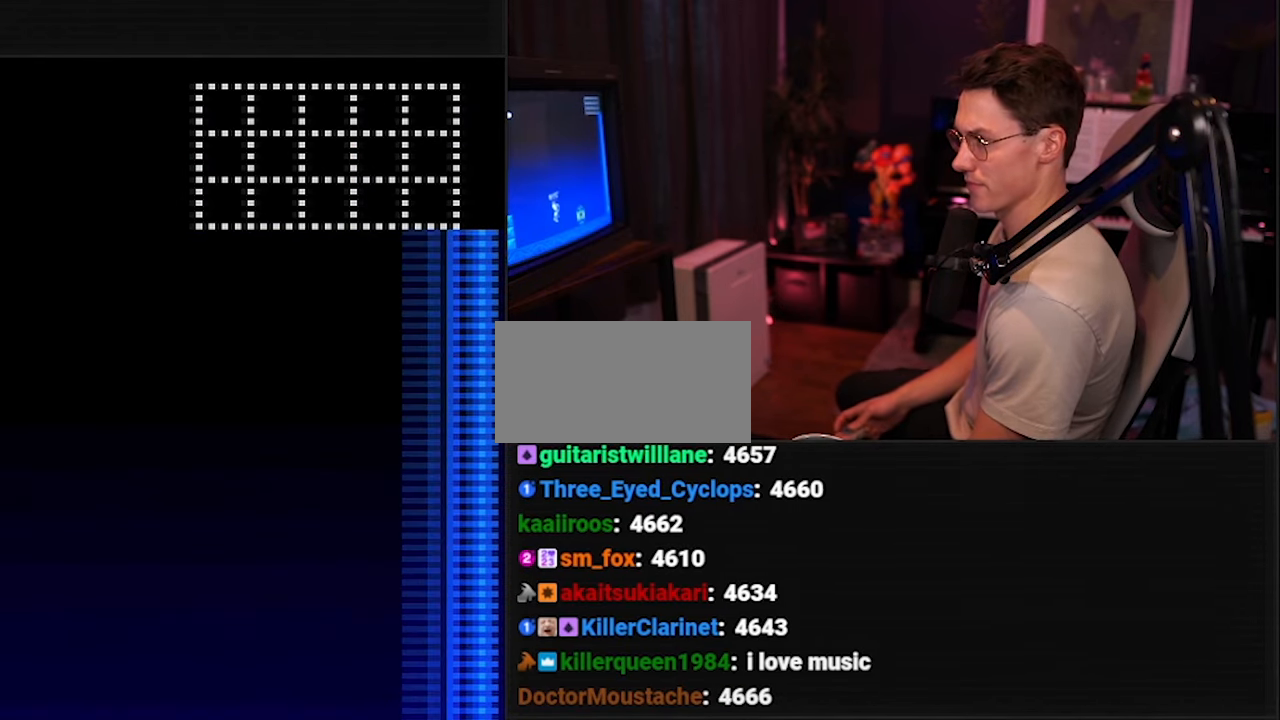
{"buttons": [], "events": [[117, "B", "up"], [117, "DPAD_RIGHT", "up"]]}